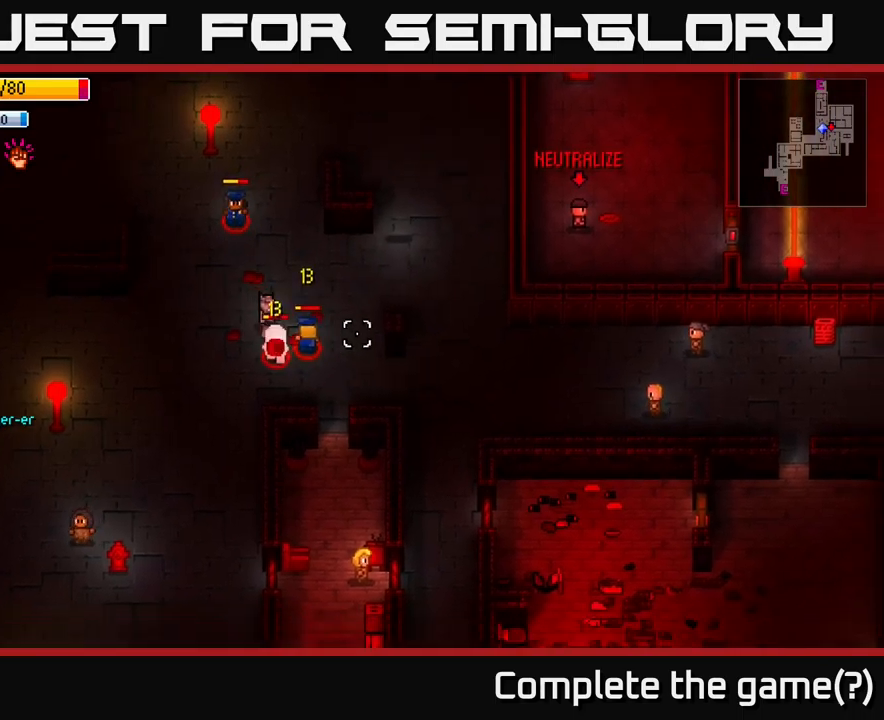
Gameplay with a controller (Xbox layout); each line is a JSON object with the inputs held at the frame after it. "events" lists button and stick changes between this image and that frame as [ms after this image, input, new state], when the widget could be followed in between.
{"buttons": [], "left_stick": "center", "right_stick": "down-right", "events": [[117, "left_stick", "down-right"], [117, "right_stick", "right"], [334, "right_stick", "down-right"], [350, "R2", "down"], [367, "left_stick", "down-left"], [467, "left_stick", "center"], [484, "R2", "up"]]}
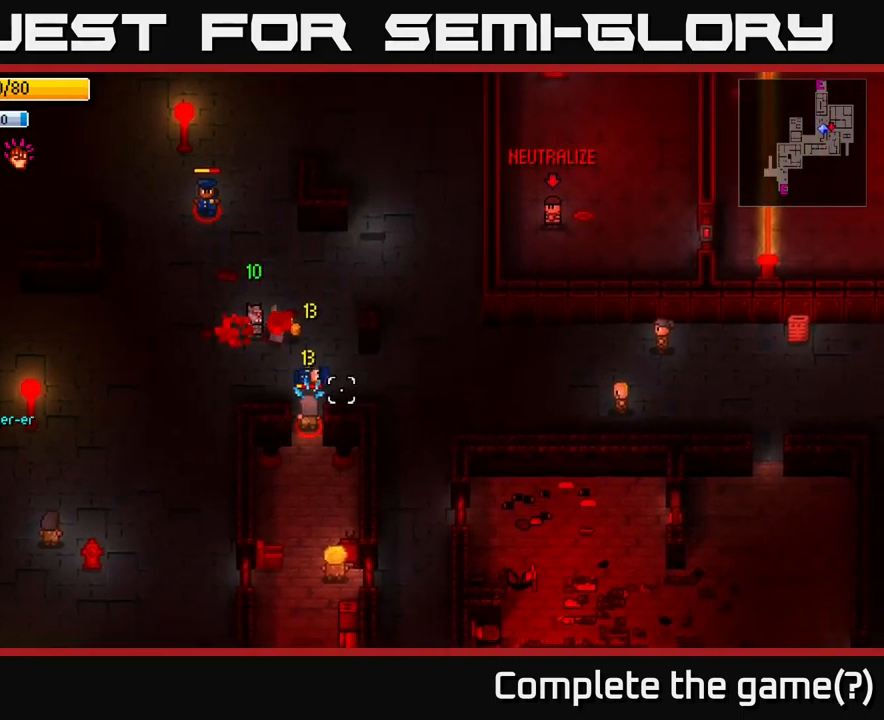
{"buttons": [], "left_stick": "down-right", "right_stick": "down-right", "events": [[50, "left_stick", "down-right"], [84, "R2", "down"], [150, "R2", "up"], [267, "left_stick", "center"], [317, "left_stick", "down-right"]]}
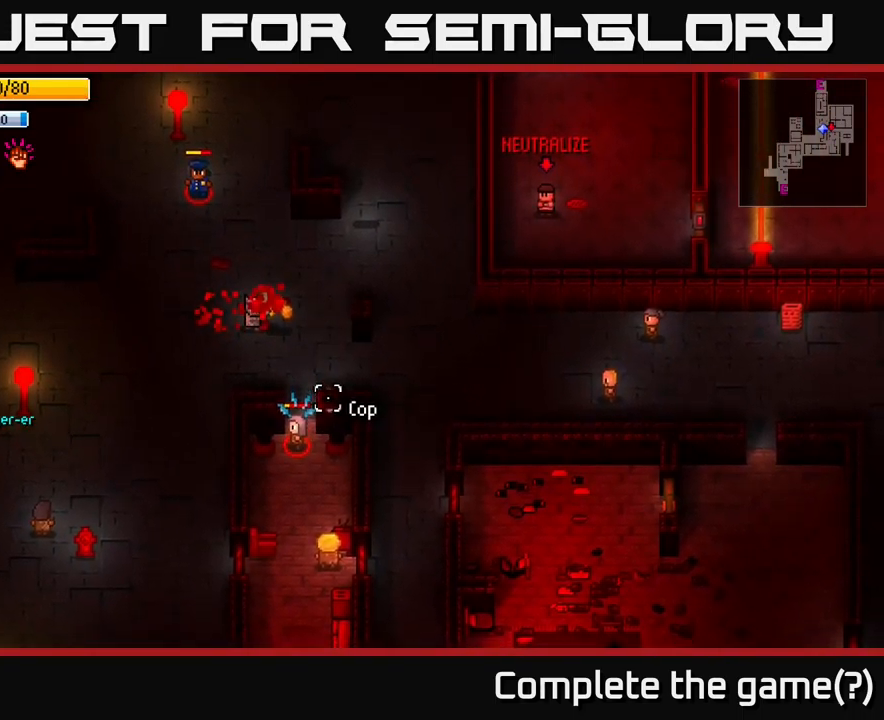
{"buttons": [], "left_stick": "down-right", "right_stick": "down", "events": [[367, "right_stick", "down"]]}
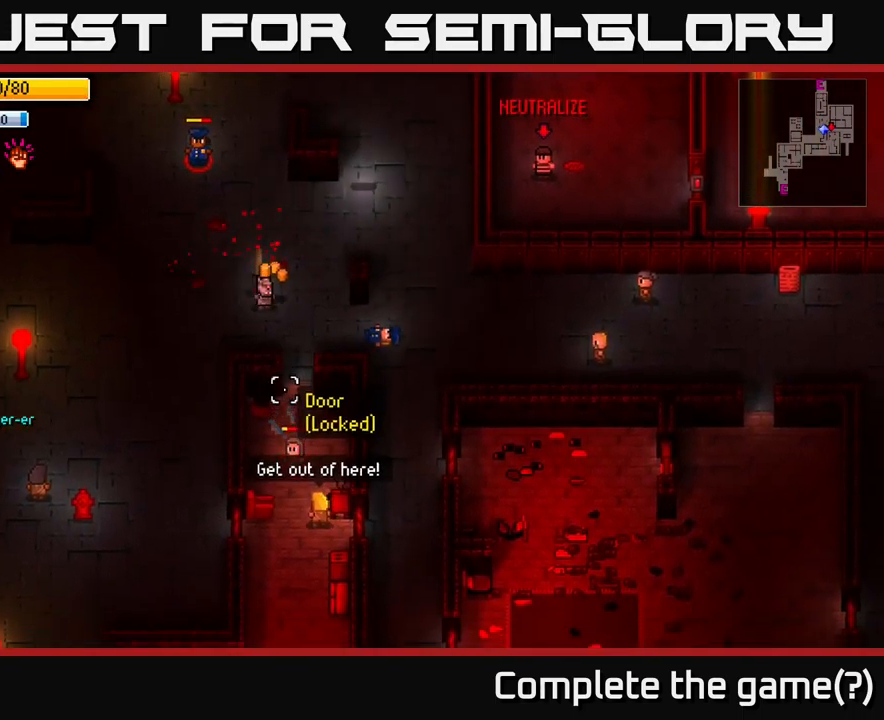
{"buttons": [], "left_stick": "down", "right_stick": "down", "events": [[250, "left_stick", "down"]]}
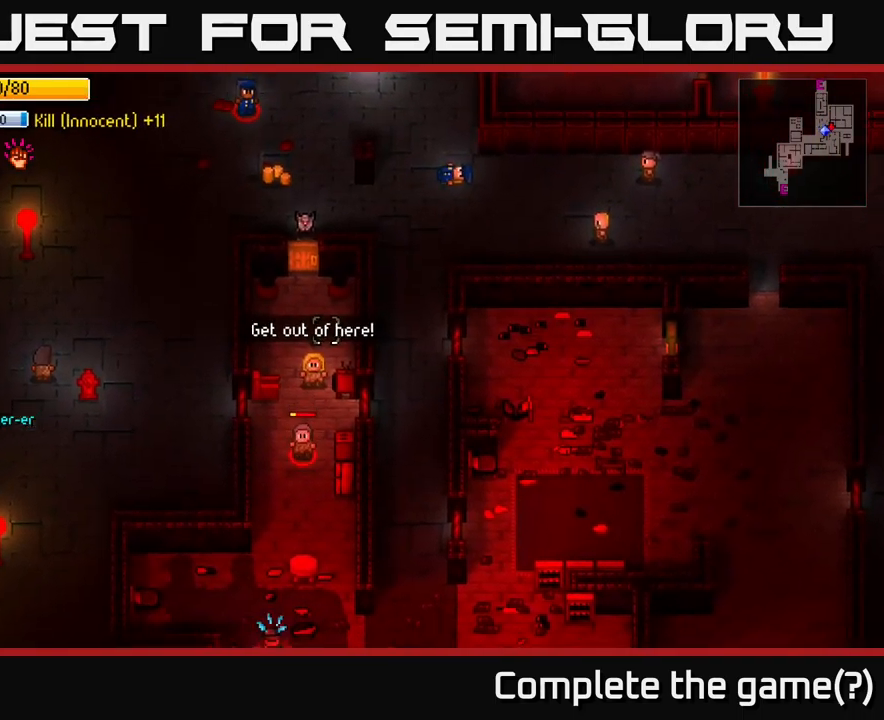
{"buttons": [], "left_stick": "down", "right_stick": "center", "events": [[134, "R2", "down"], [184, "R2", "up"], [217, "right_stick", "center"], [284, "A", "down"], [367, "A", "up"]]}
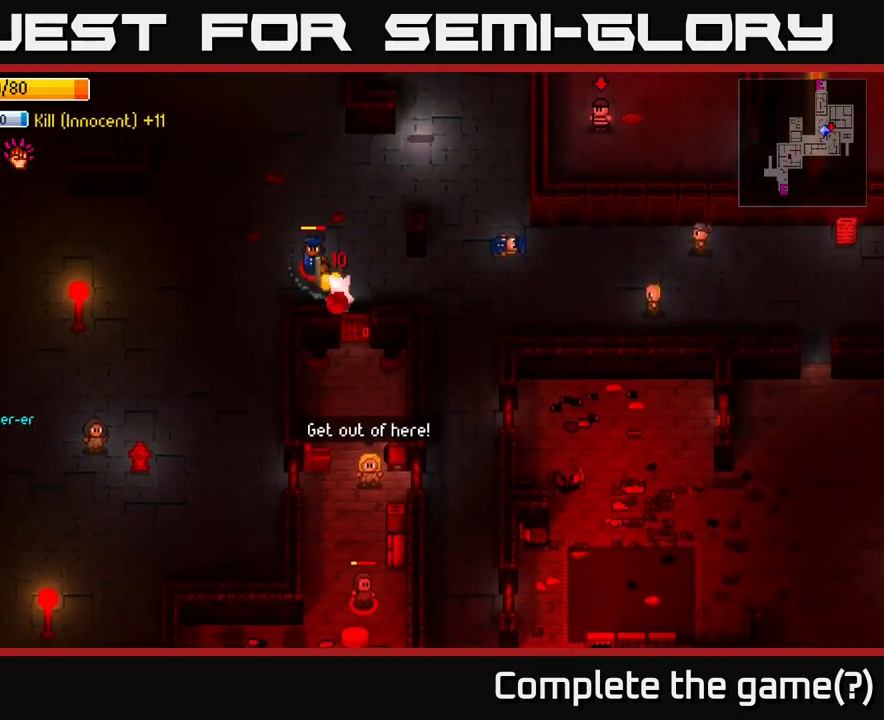
{"buttons": ["R2"], "left_stick": "left", "right_stick": "left", "events": [[117, "A", "down"], [217, "A", "up"], [384, "right_stick", "left"], [400, "left_stick", "left"], [417, "R2", "down"]]}
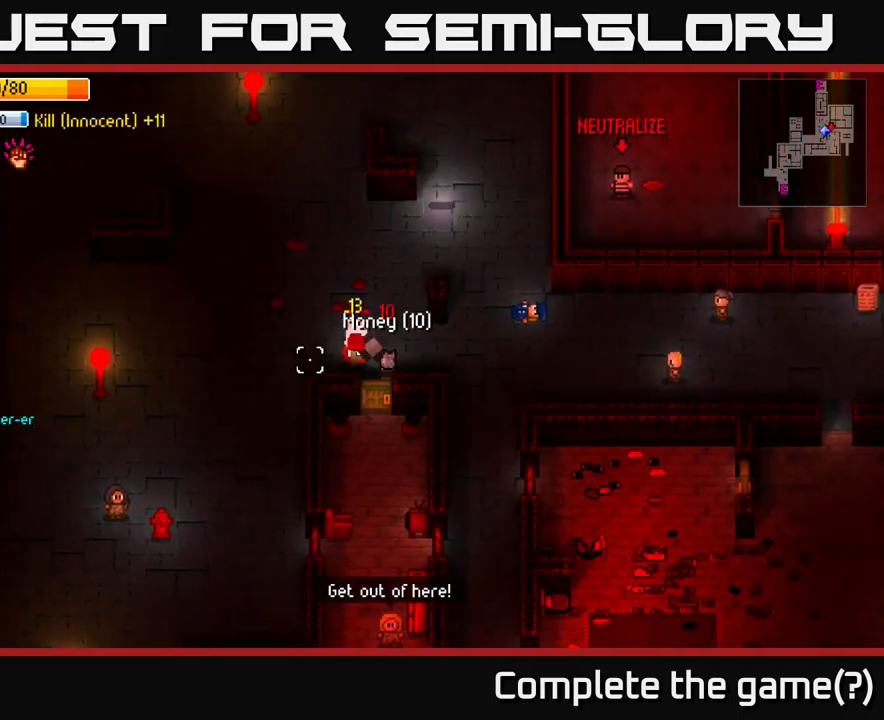
{"buttons": [], "left_stick": "up-left", "right_stick": "left", "events": [[34, "R2", "up"], [84, "left_stick", "up"], [184, "left_stick", "center"], [284, "left_stick", "up-left"]]}
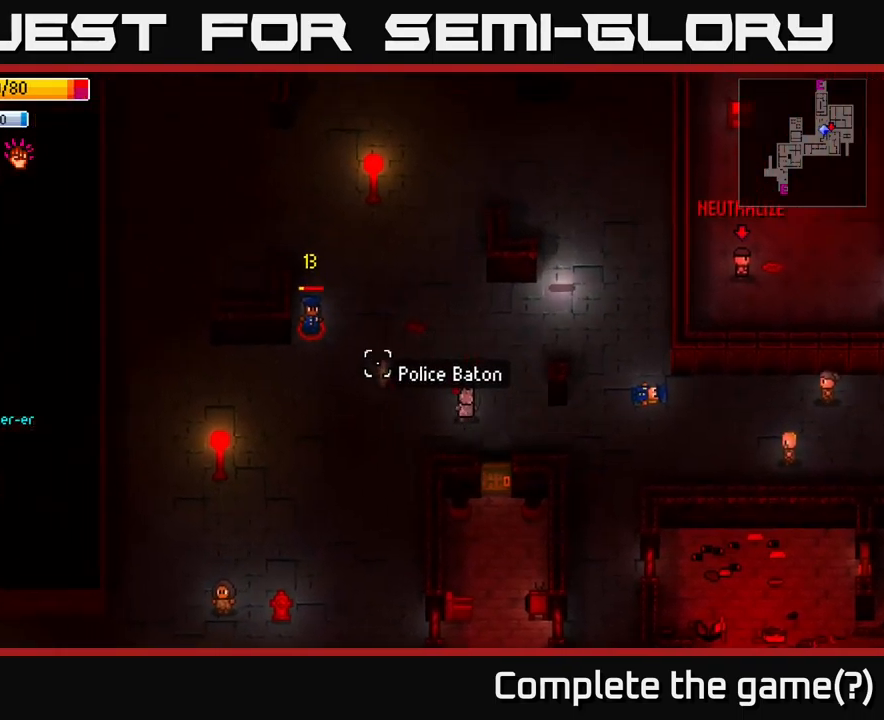
{"buttons": [], "left_stick": "down-right", "right_stick": "left", "events": [[300, "R2", "down"], [400, "R2", "up"], [400, "left_stick", "down-right"]]}
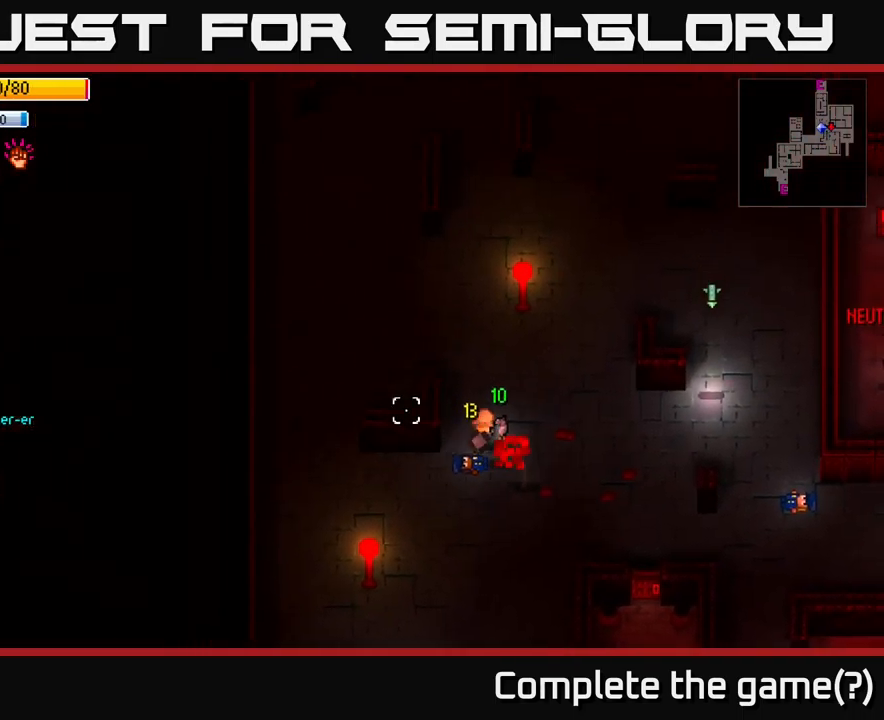
{"buttons": [], "left_stick": "right", "right_stick": "center", "events": [[184, "right_stick", "center"], [217, "left_stick", "down-left"], [234, "A", "down"], [300, "left_stick", "down-right"], [317, "A", "up"], [384, "A", "down"], [400, "left_stick", "right"], [484, "A", "up"]]}
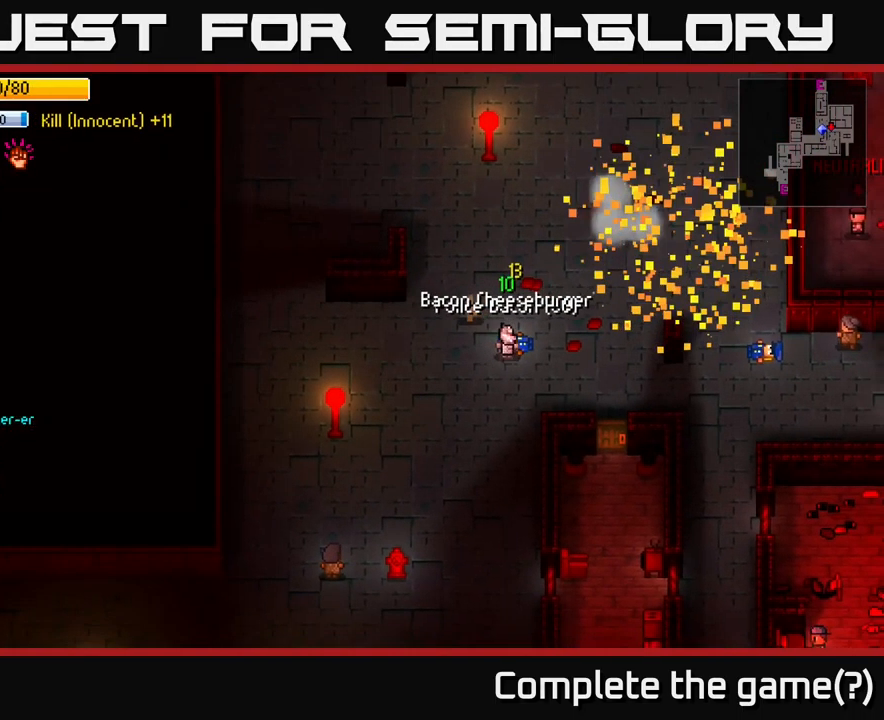
{"buttons": [], "left_stick": "down-right", "right_stick": "right", "events": [[34, "left_stick", "down-right"], [50, "A", "down"], [100, "A", "up"], [184, "left_stick", "right"], [250, "right_stick", "right"], [384, "left_stick", "down-right"]]}
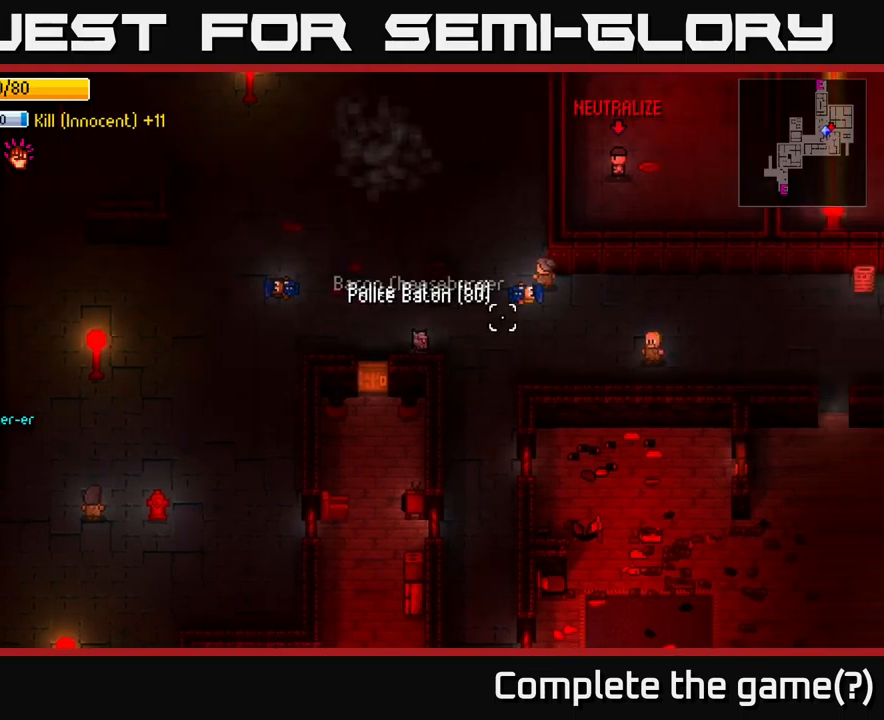
{"buttons": [], "left_stick": "down", "right_stick": "right", "events": [[50, "left_stick", "up-right"], [50, "right_stick", "up-right"], [283, "R2", "down"], [350, "right_stick", "right"], [366, "R2", "up"], [400, "left_stick", "down"]]}
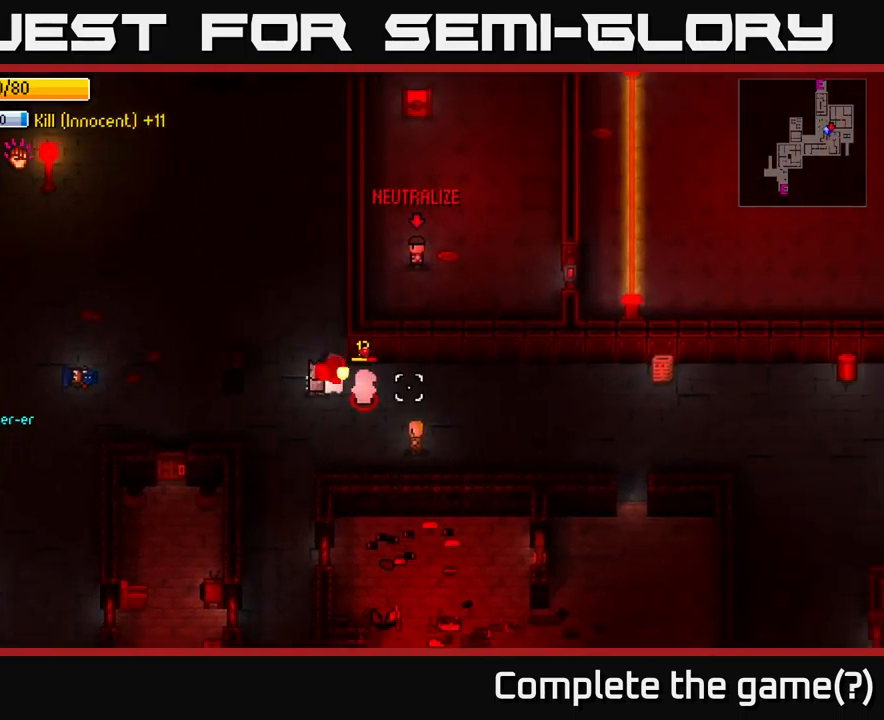
{"buttons": [], "left_stick": "down-right", "right_stick": "down-right", "events": [[16, "left_stick", "down-right"], [183, "R2", "down"], [266, "R2", "up"], [283, "left_stick", "left"], [350, "right_stick", "down-right"], [366, "left_stick", "down-right"], [400, "R2", "down"], [466, "R2", "up"]]}
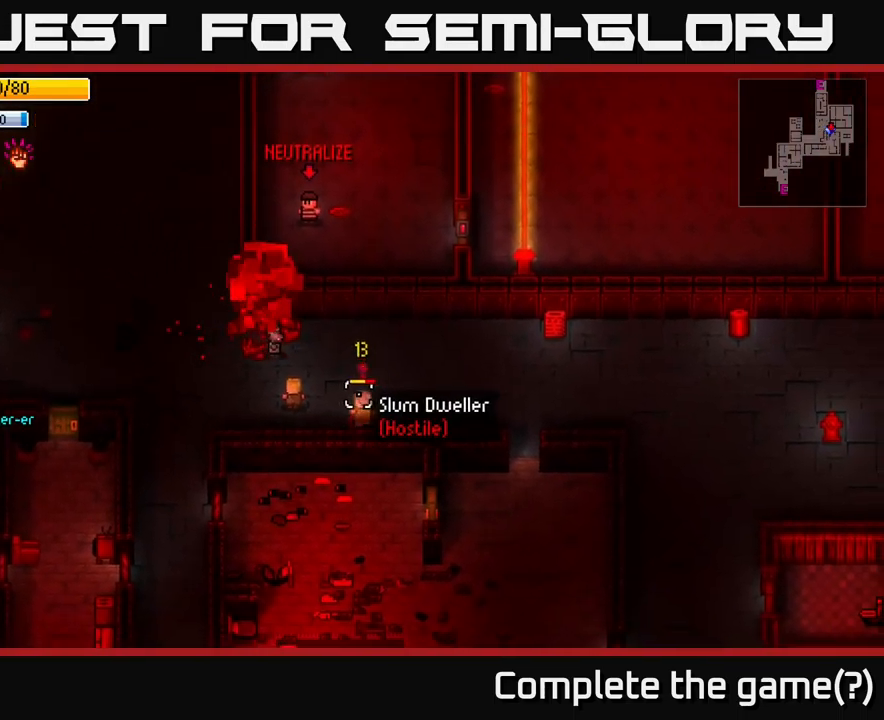
{"buttons": ["R2"], "left_stick": "down-left", "right_stick": "down-right", "events": [[116, "R2", "down"], [183, "R2", "up"], [366, "left_stick", "center"], [416, "R2", "down"], [483, "left_stick", "down-left"]]}
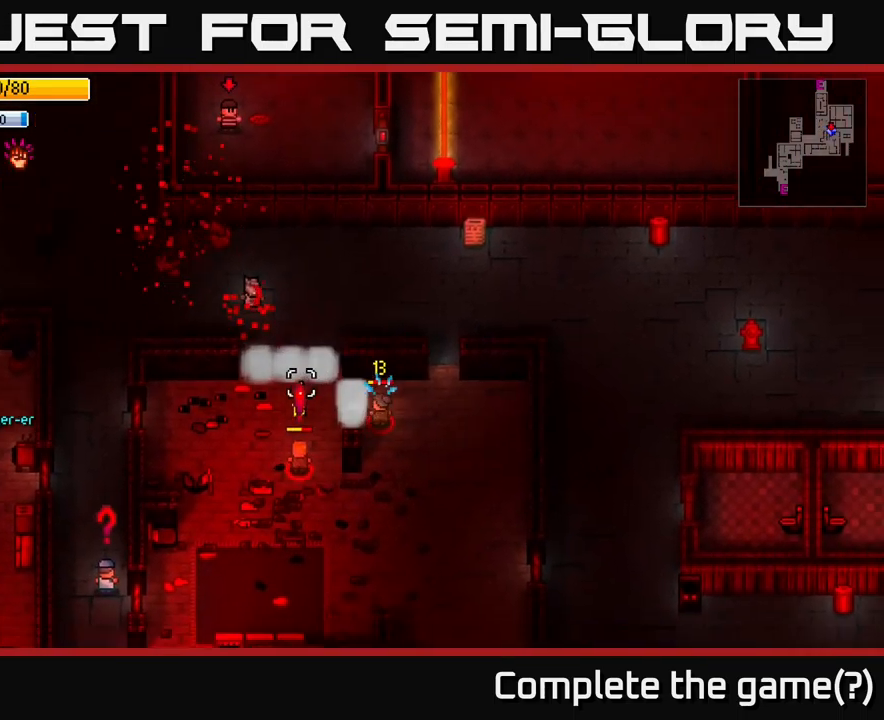
{"buttons": [], "left_stick": "down", "right_stick": "down-right", "events": [[33, "R2", "up"], [100, "R2", "down"], [100, "left_stick", "down-right"], [183, "R2", "up"], [233, "left_stick", "down"]]}
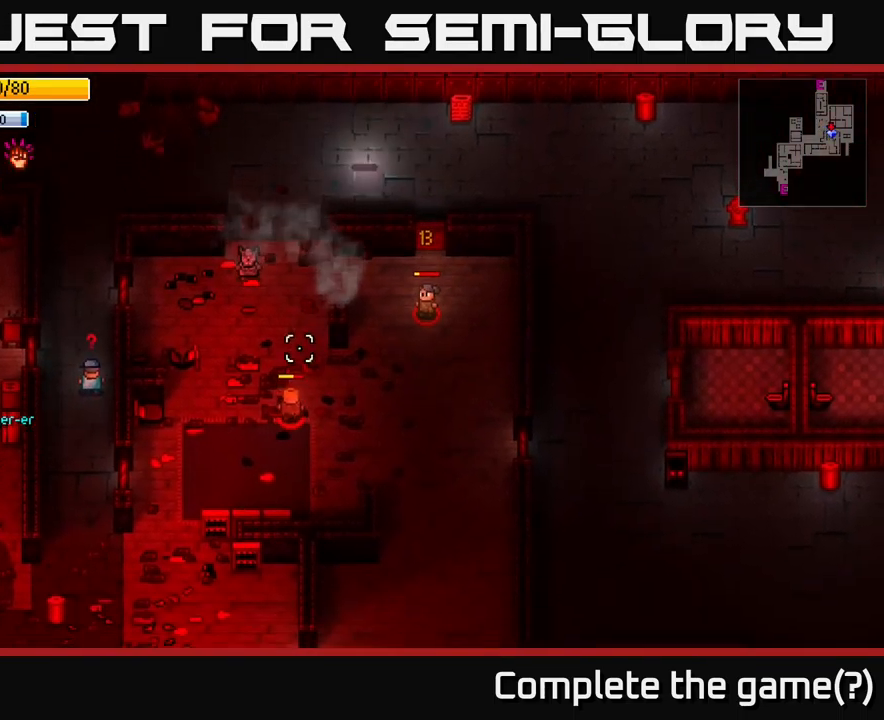
{"buttons": [], "left_stick": "down-right", "right_stick": "down-right", "events": [[33, "left_stick", "down-right"], [150, "left_stick", "down"], [200, "R2", "down"], [283, "left_stick", "down-right"], [333, "R2", "up"]]}
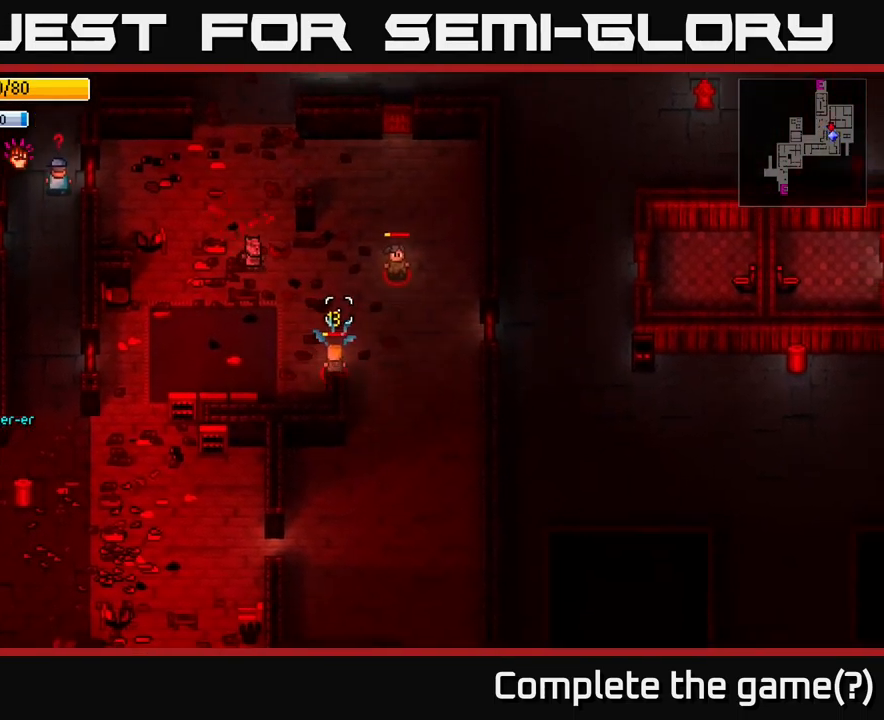
{"buttons": [], "left_stick": "down-right", "right_stick": "down-right", "events": [[16, "left_stick", "right"], [150, "right_stick", "right"], [233, "R2", "down"], [316, "R2", "up"], [333, "left_stick", "down-right"], [350, "right_stick", "down-right"]]}
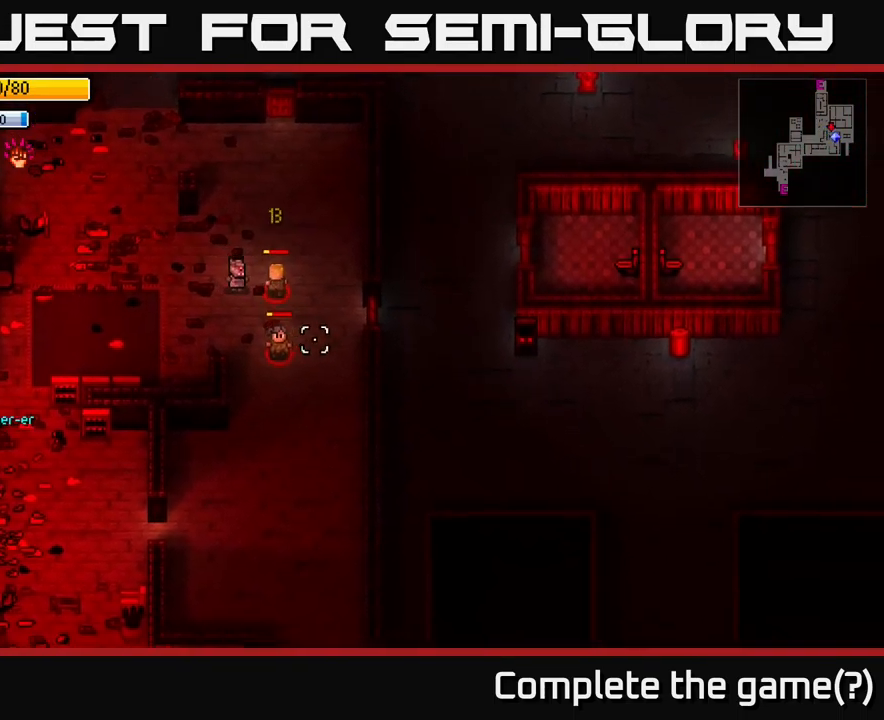
{"buttons": [], "left_stick": "down", "right_stick": "down-right", "events": [[50, "R2", "down"], [150, "R2", "up"], [183, "left_stick", "down-left"], [250, "left_stick", "down"], [450, "R2", "down"], [500, "R2", "up"]]}
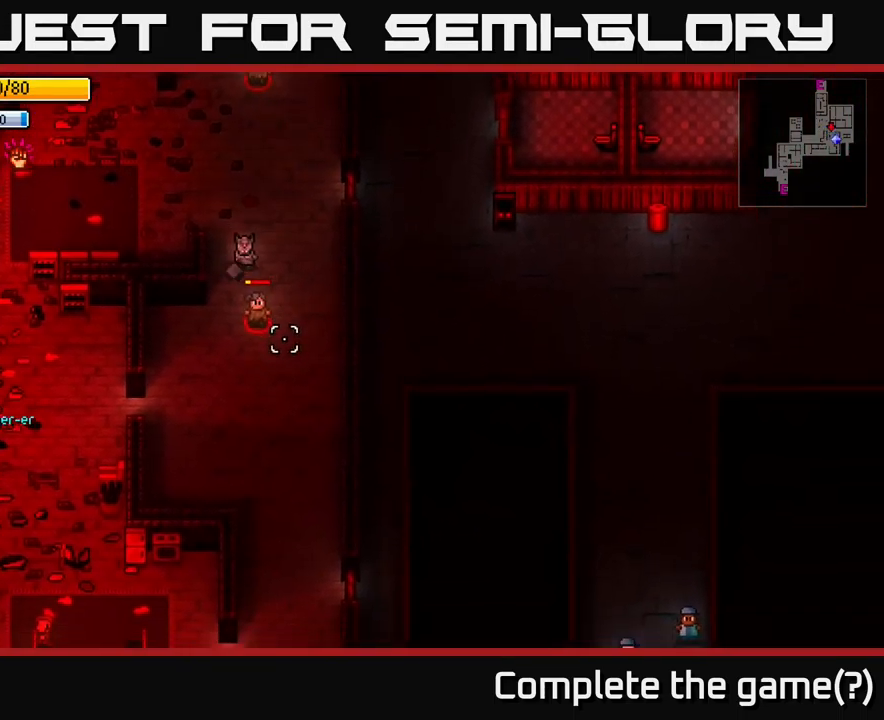
{"buttons": [], "left_stick": "up", "right_stick": "up", "events": [[100, "R2", "down"], [183, "left_stick", "down-right"], [216, "R2", "up"], [266, "right_stick", "down"], [316, "left_stick", "up-right"], [366, "left_stick", "up"], [433, "right_stick", "up"]]}
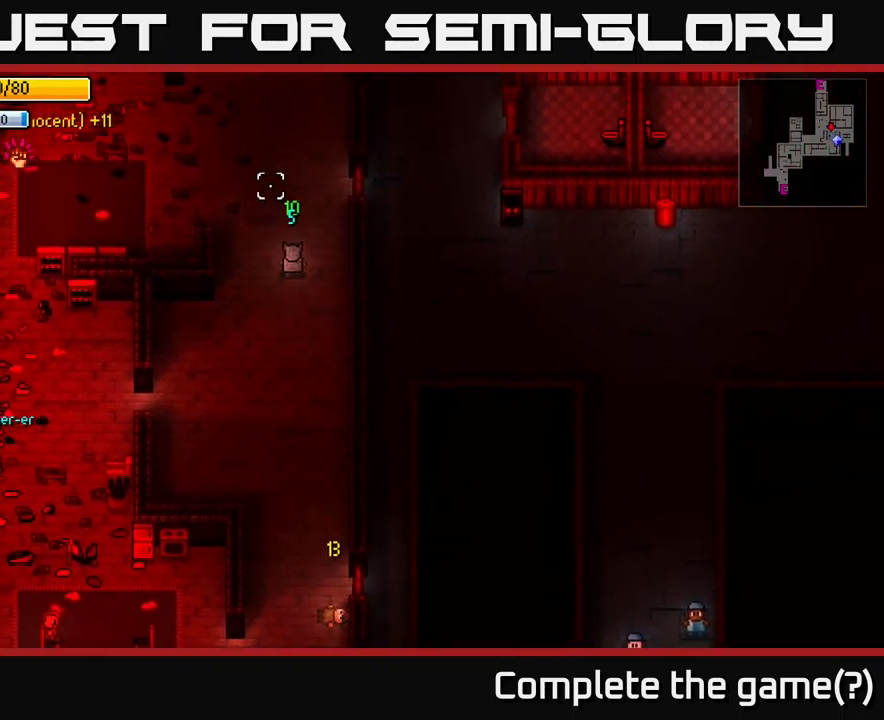
{"buttons": [], "left_stick": "up-left", "right_stick": "up", "events": [[150, "right_stick", "center"], [300, "right_stick", "up"], [416, "left_stick", "up-left"]]}
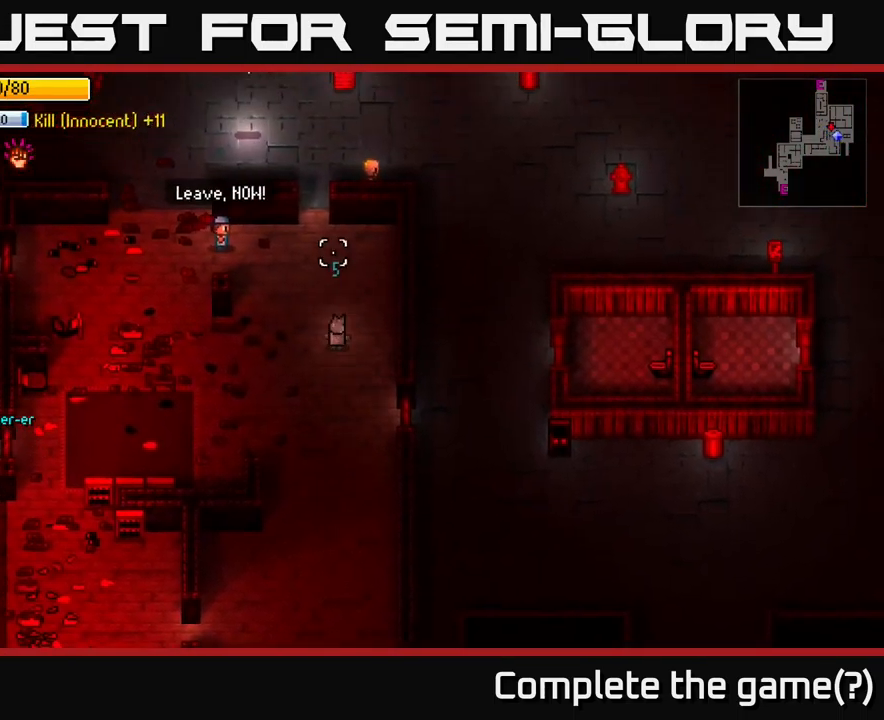
{"buttons": [], "left_stick": "left", "right_stick": "up-left", "events": [[100, "right_stick", "up-left"], [183, "R2", "down"], [283, "R2", "up"], [366, "left_stick", "left"]]}
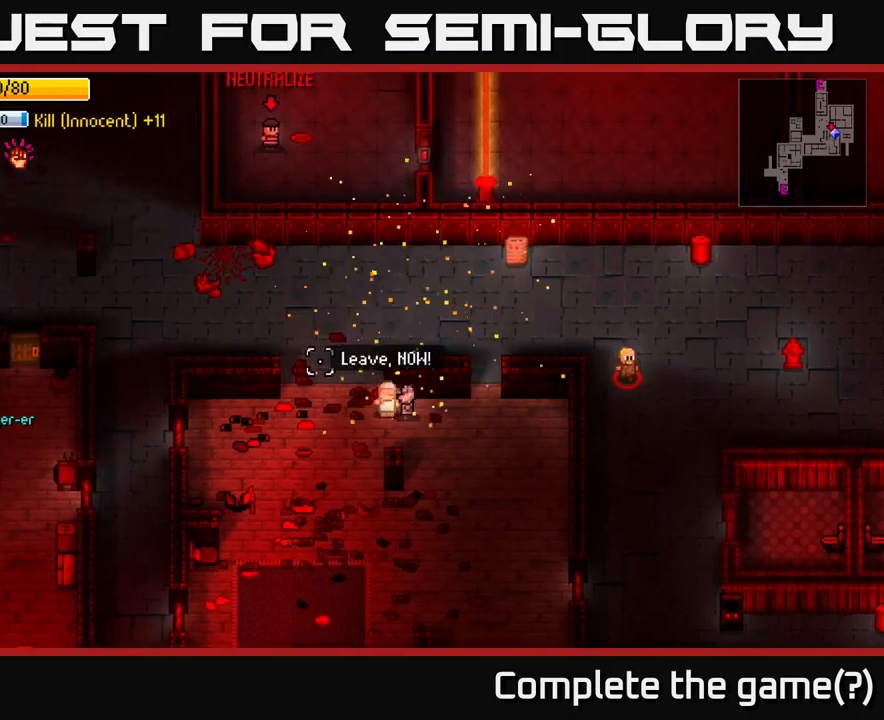
{"buttons": [], "left_stick": "up-left", "right_stick": "up-left", "events": [[17, "R2", "down"], [133, "R2", "up"], [133, "left_stick", "center"], [217, "left_stick", "left"], [367, "left_stick", "up-left"], [367, "right_stick", "up"], [483, "right_stick", "up-left"]]}
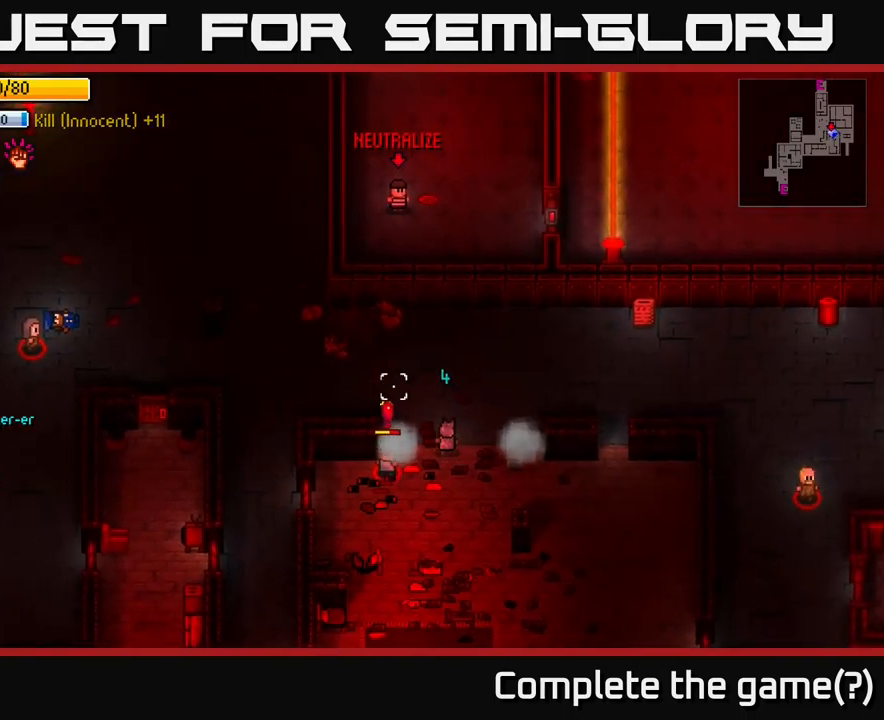
{"buttons": [], "left_stick": "down-right", "right_stick": "down", "events": [[17, "right_stick", "left"], [67, "R2", "down"], [117, "left_stick", "down"], [167, "R2", "up"], [183, "right_stick", "down"], [300, "left_stick", "right"], [483, "left_stick", "down-right"]]}
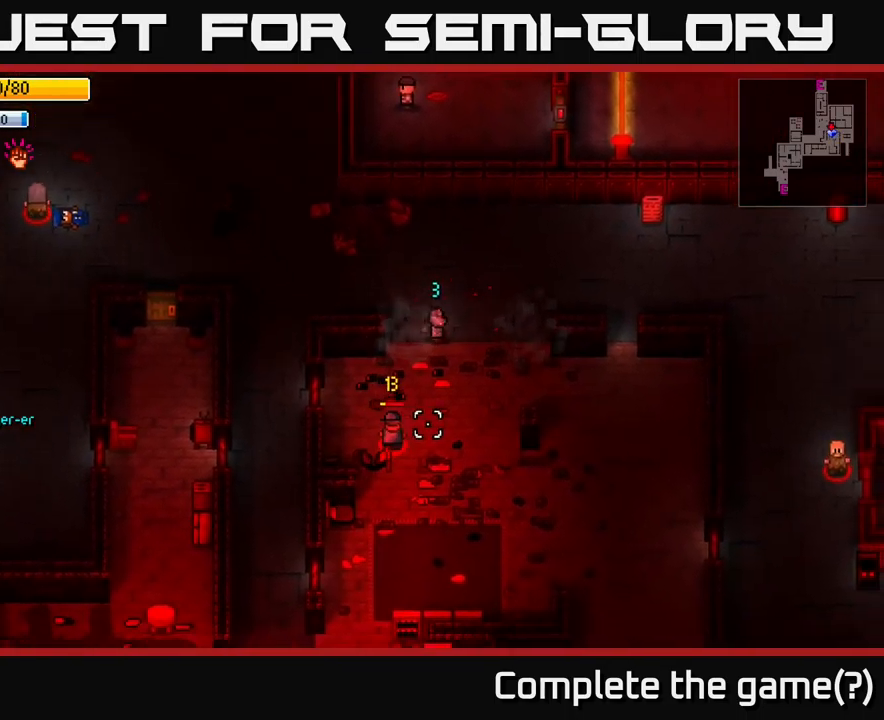
{"buttons": ["R2"], "left_stick": "up-left", "right_stick": "down-left", "events": [[17, "R2", "down"], [17, "left_stick", "right"], [50, "left_stick", "down-left"], [83, "R2", "up"], [167, "R2", "down"], [167, "right_stick", "down-left"], [300, "R2", "up"], [300, "left_stick", "up-right"], [450, "left_stick", "up-left"], [500, "R2", "down"]]}
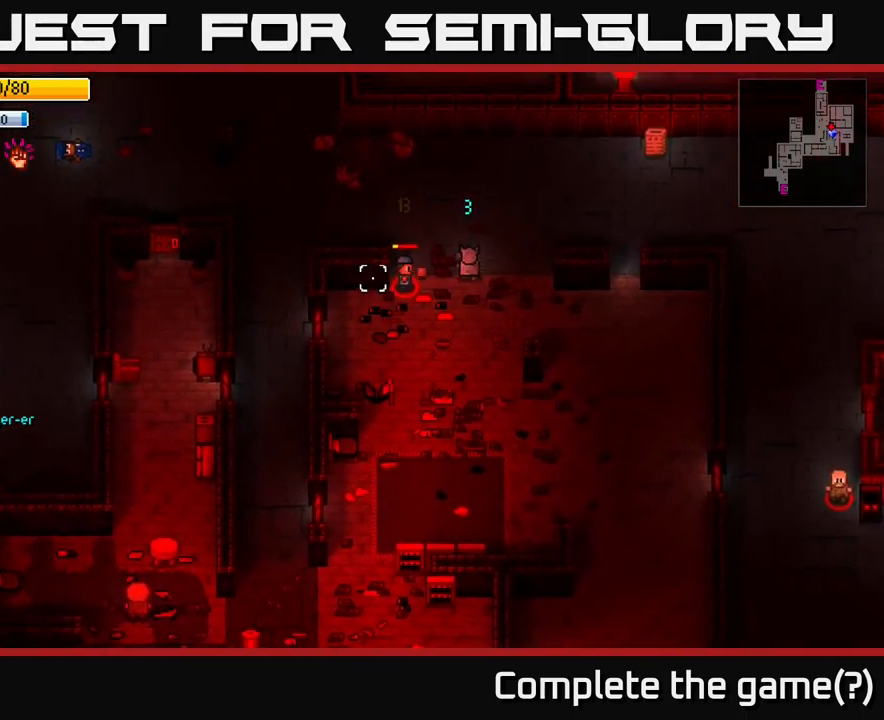
{"buttons": ["R2"], "left_stick": "left", "right_stick": "down-left", "events": [[33, "right_stick", "up-left"], [117, "R2", "up"], [150, "right_stick", "left"], [283, "left_stick", "down-left"], [333, "left_stick", "center"], [350, "right_stick", "down-left"], [383, "left_stick", "right"], [467, "R2", "down"], [467, "left_stick", "left"]]}
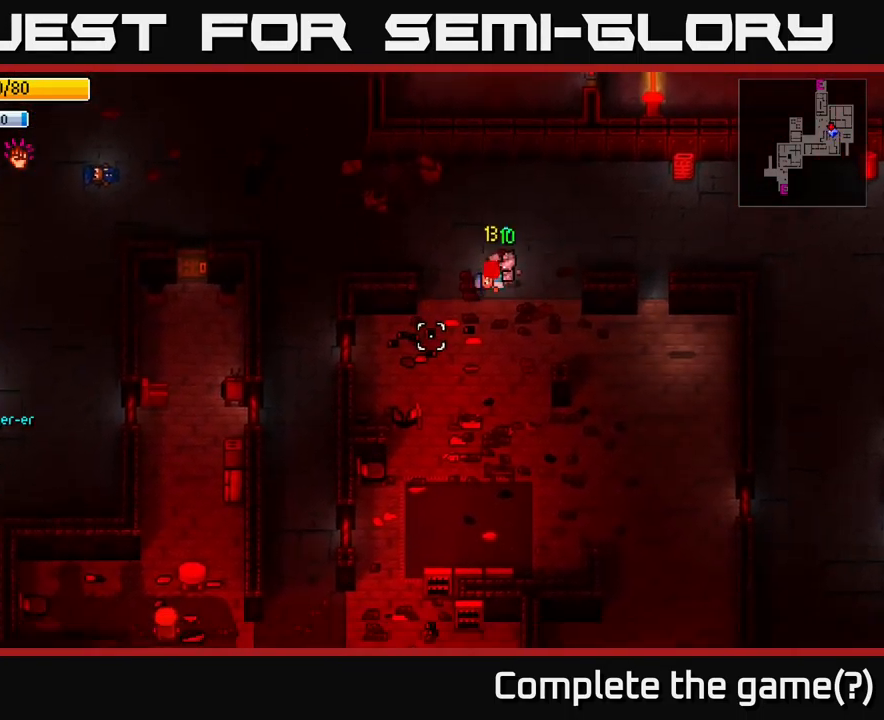
{"buttons": [], "left_stick": "up-right", "right_stick": "center", "events": [[83, "R2", "up"], [100, "left_stick", "center"], [267, "left_stick", "up"], [350, "right_stick", "up-left"], [400, "left_stick", "up-right"], [400, "right_stick", "center"]]}
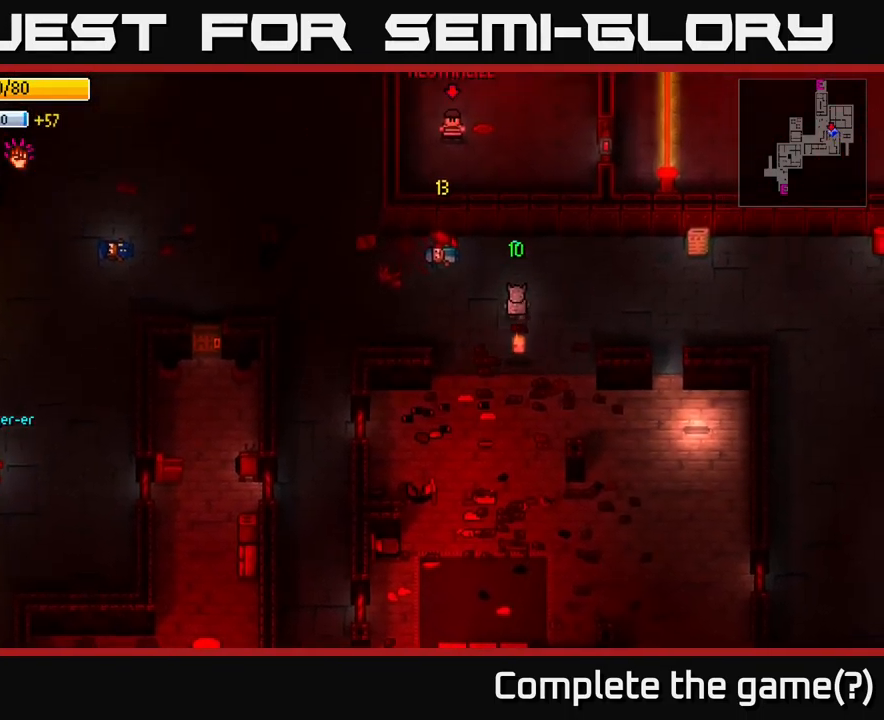
{"buttons": [], "left_stick": "center", "right_stick": "center", "events": [[83, "right_stick", "right"], [133, "left_stick", "right"], [233, "right_stick", "center"], [367, "left_stick", "down-right"], [400, "Y", "down"], [483, "Y", "up"], [483, "left_stick", "center"]]}
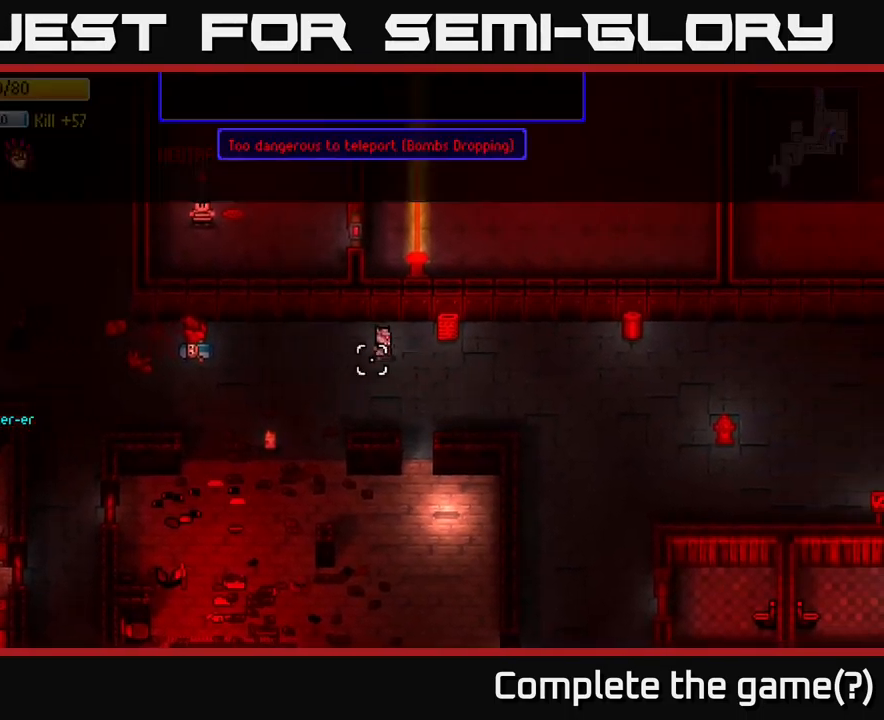
{"buttons": [], "left_stick": "center", "right_stick": "center", "events": []}
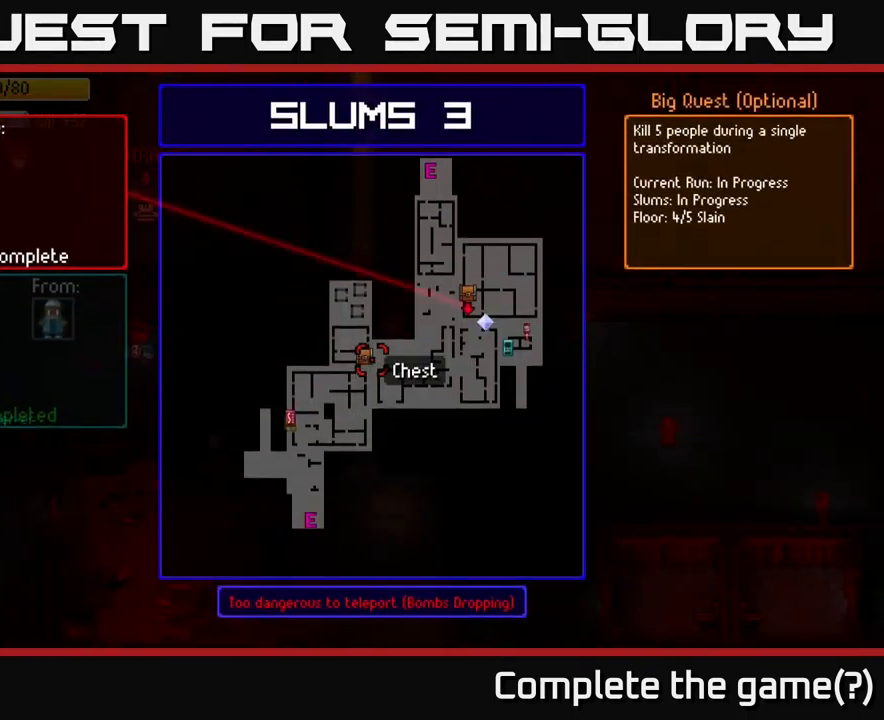
{"buttons": [], "left_stick": "down-left", "right_stick": "center", "events": [[67, "B", "down"], [83, "left_stick", "down-left"], [167, "B", "up"]]}